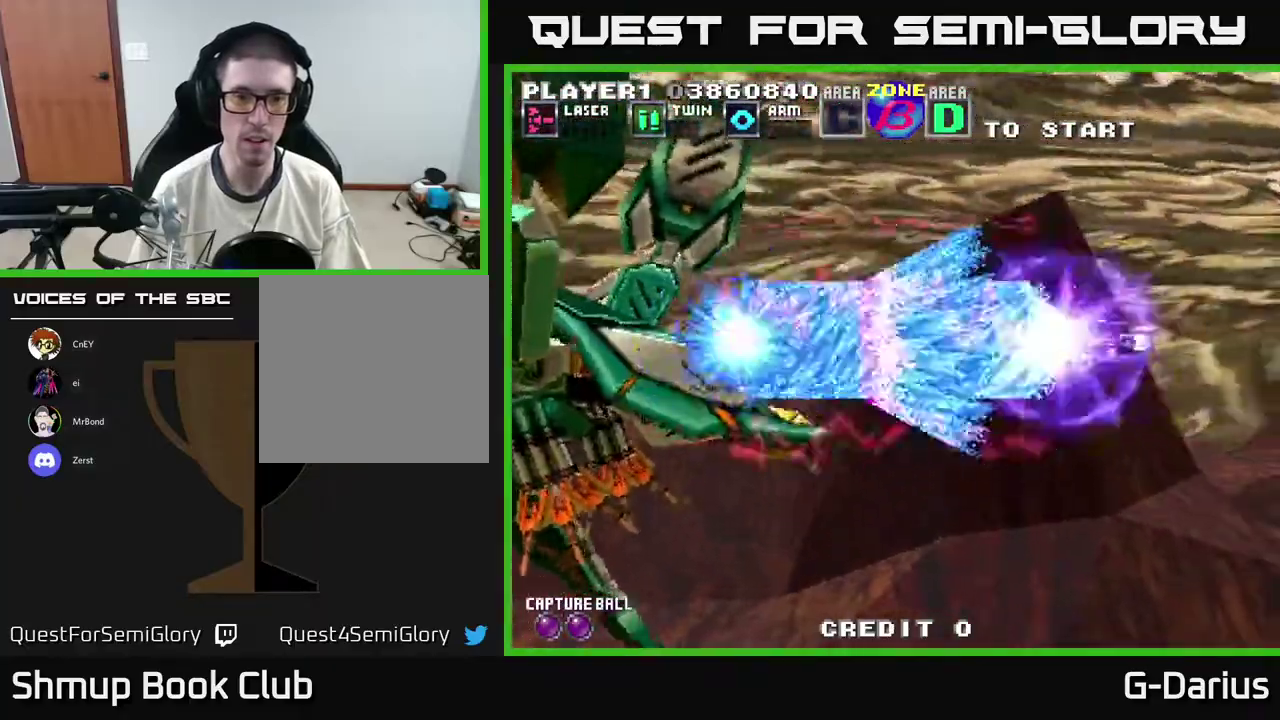
Gameplay with a controller (Xbox layout); each line is a JSON object with the inputs held at the frame after it (dt_ms = milliseconds from this image to that frame). "events" lists button and stick changes between this image and that frame as [ms after this image, input, new state], when the widget could be followed in between. Not read: L3 R3 left_stick.
{"dt_ms": 300, "buttons": ["A", "DPAD_LEFT"], "right_stick": "center", "events": [[67, "DPAD_DOWN", "down"], [233, "DPAD_DOWN", "up"]]}
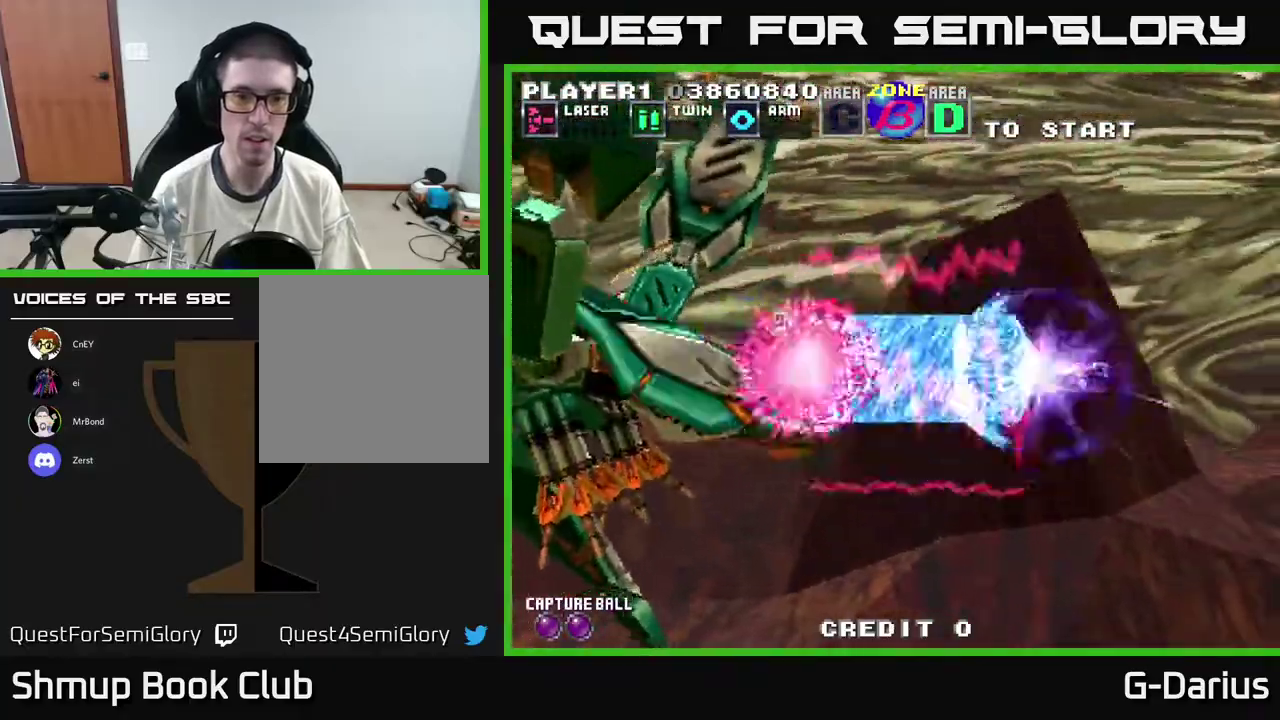
{"dt_ms": 700, "buttons": ["A", "DPAD_LEFT"], "right_stick": "center", "events": [[50, "DPAD_LEFT", "up"], [183, "DPAD_LEFT", "down"], [533, "DPAD_LEFT", "up"], [650, "DPAD_LEFT", "down"]]}
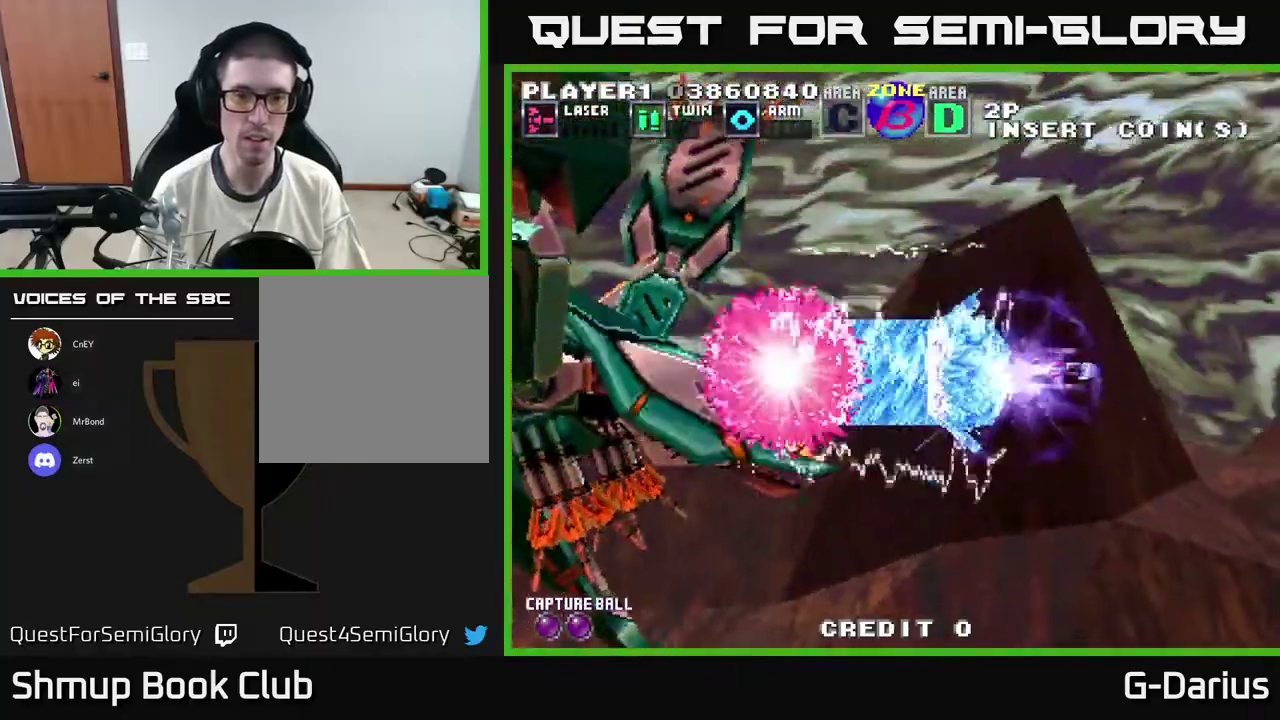
{"dt_ms": 500, "buttons": ["A", "DPAD_DOWN", "DPAD_LEFT"], "right_stick": "center", "events": [[233, "DPAD_DOWN", "down"]]}
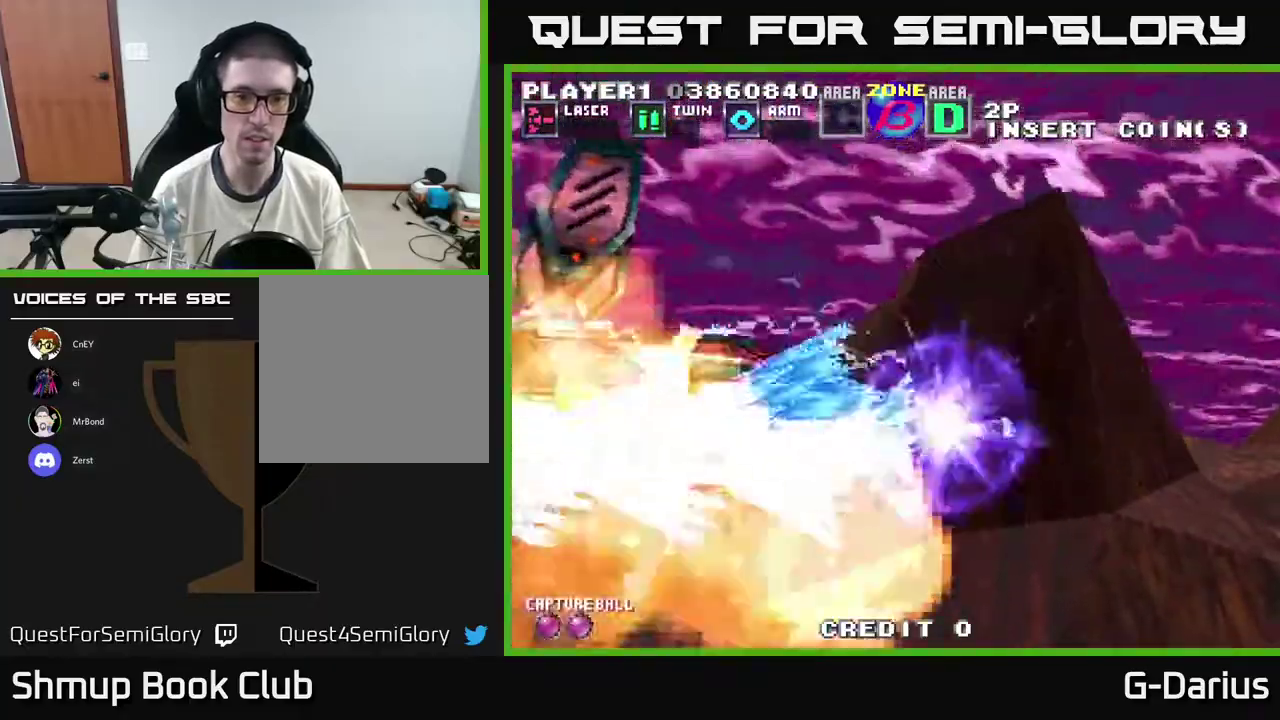
{"dt_ms": 300, "buttons": ["A", "DPAD_LEFT"], "right_stick": "center", "events": [[33, "DPAD_DOWN", "up"], [150, "DPAD_LEFT", "up"], [283, "DPAD_LEFT", "down"]]}
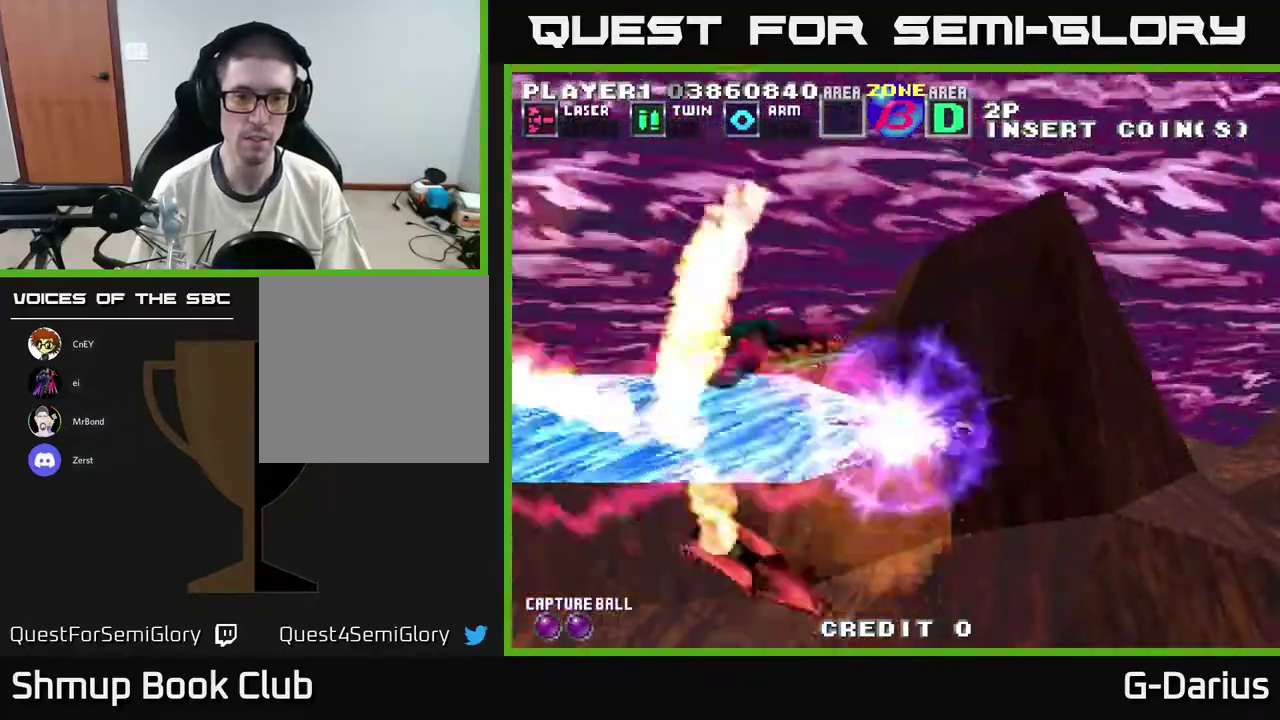
{"dt_ms": 700, "buttons": ["A", "DPAD_DOWN"], "right_stick": "center", "events": [[133, "DPAD_LEFT", "up"], [233, "DPAD_UP", "down"], [633, "DPAD_UP", "up"], [683, "DPAD_DOWN", "down"]]}
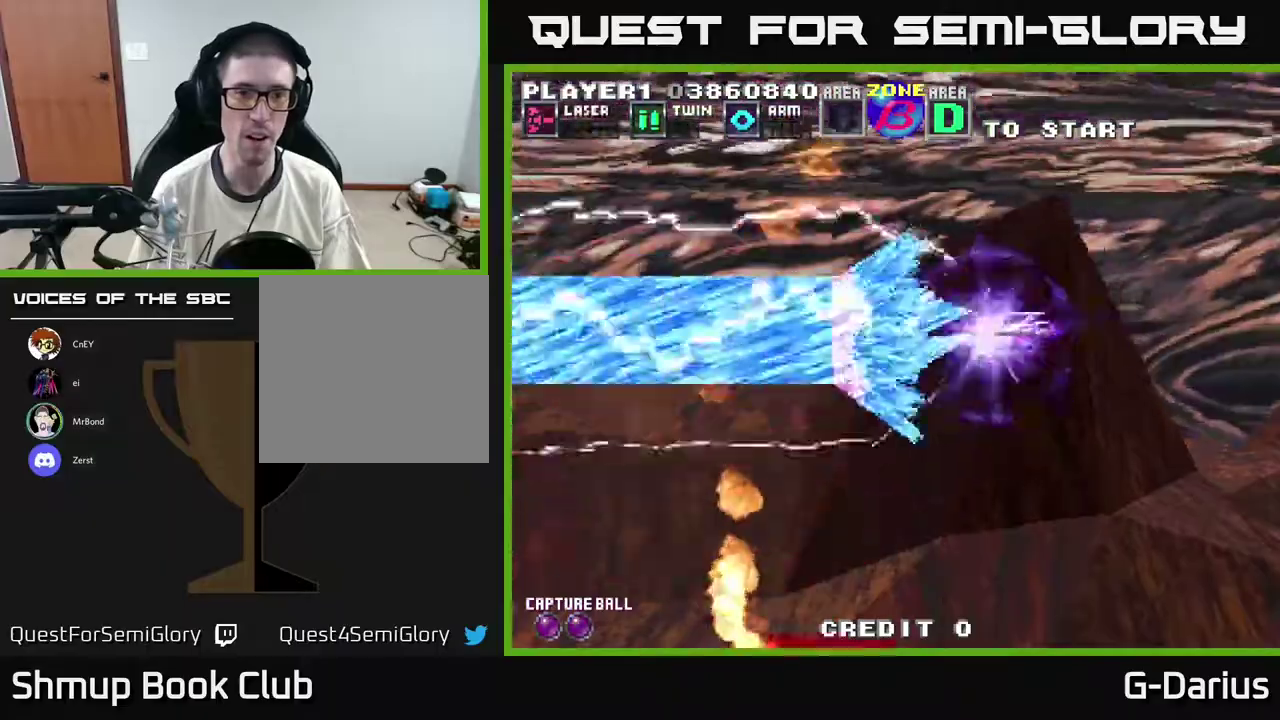
{"dt_ms": 600, "buttons": ["A", "DPAD_UP", "DPAD_LEFT"], "right_stick": "center", "events": [[383, "DPAD_DOWN", "up"], [467, "DPAD_UP", "down"], [567, "DPAD_LEFT", "down"]]}
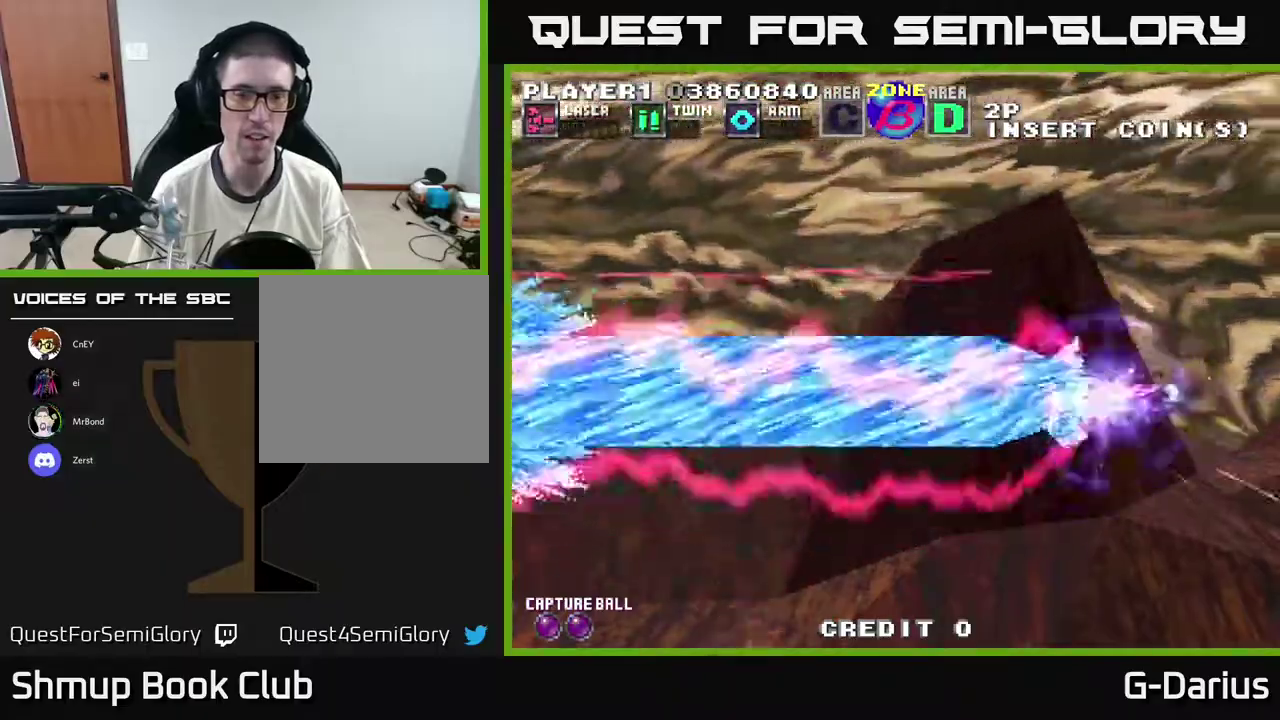
{"dt_ms": 400, "buttons": ["A", "DPAD_DOWN"], "right_stick": "center", "events": [[33, "DPAD_UP", "up"], [183, "DPAD_LEFT", "up"], [200, "DPAD_DOWN", "down"]]}
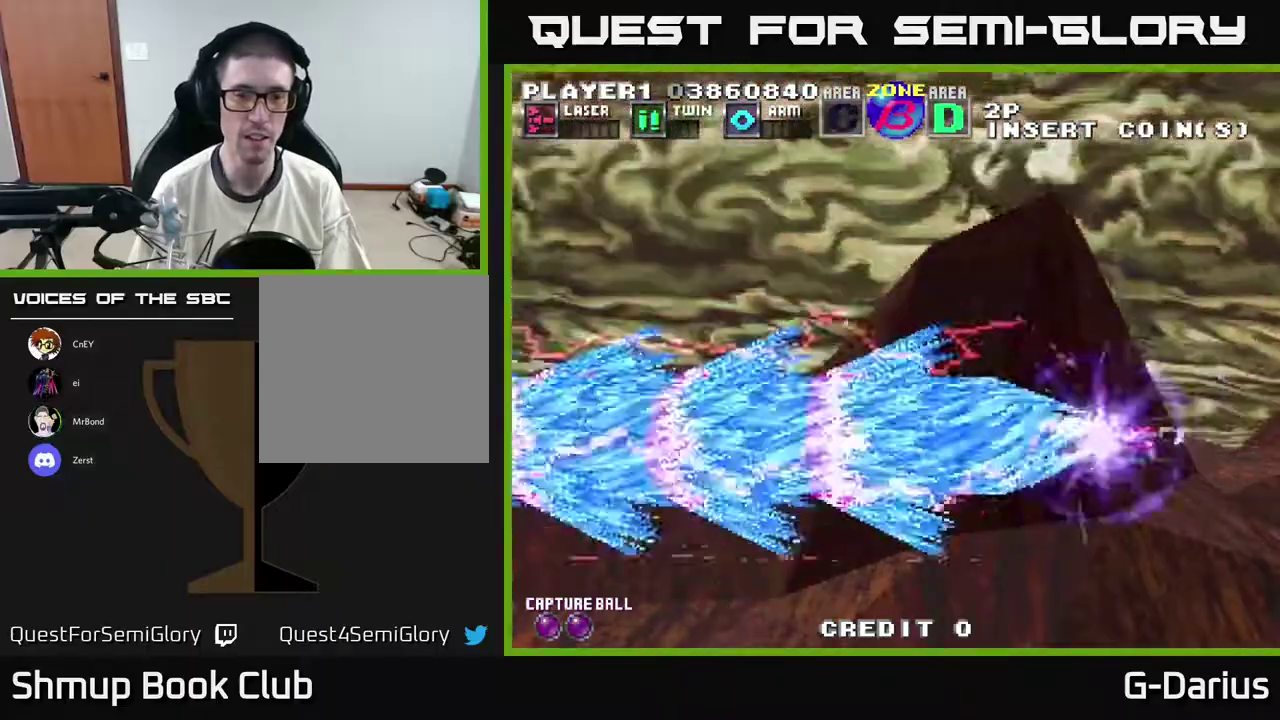
{"dt_ms": 300, "buttons": ["A"], "right_stick": "center", "events": [[17, "DPAD_DOWN", "up"], [50, "DPAD_LEFT", "down"], [83, "DPAD_UP", "down"], [183, "DPAD_LEFT", "up"], [267, "DPAD_UP", "up"]]}
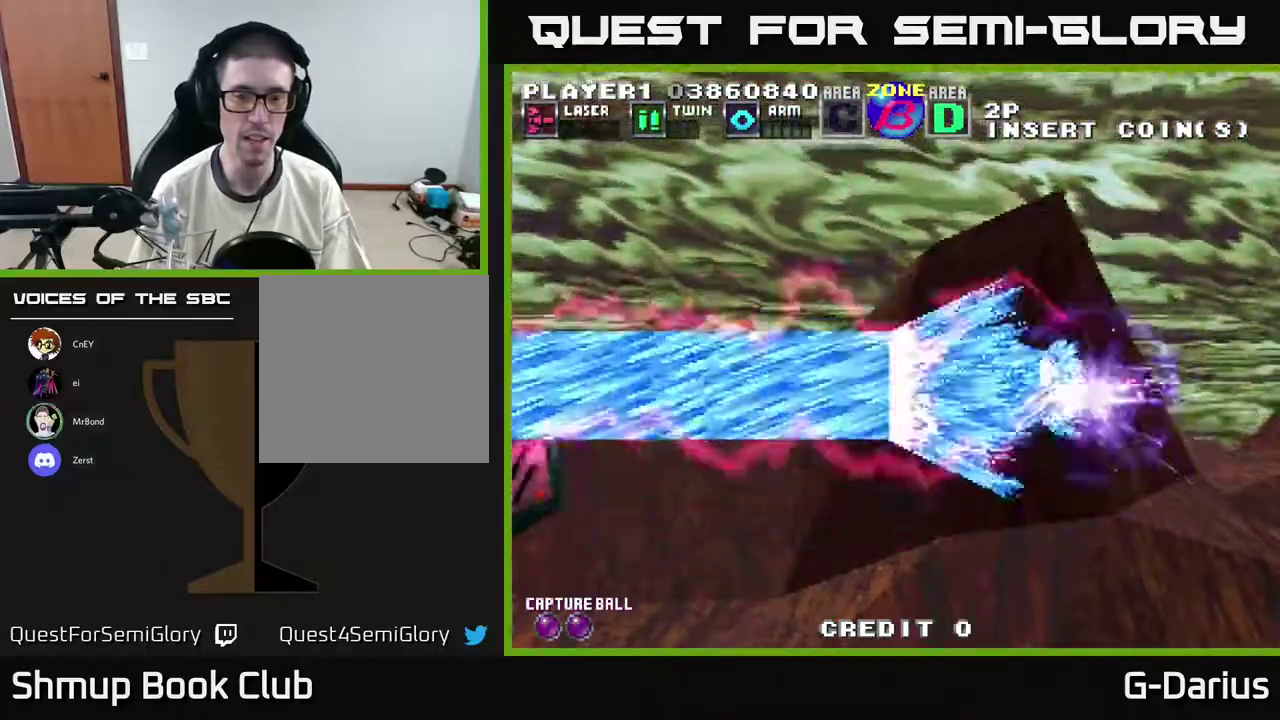
{"dt_ms": 700, "buttons": ["A", "DPAD_UP"], "right_stick": "center", "events": [[167, "DPAD_LEFT", "down"], [467, "DPAD_DOWN", "down"], [517, "DPAD_LEFT", "up"], [617, "DPAD_DOWN", "up"], [667, "DPAD_UP", "down"]]}
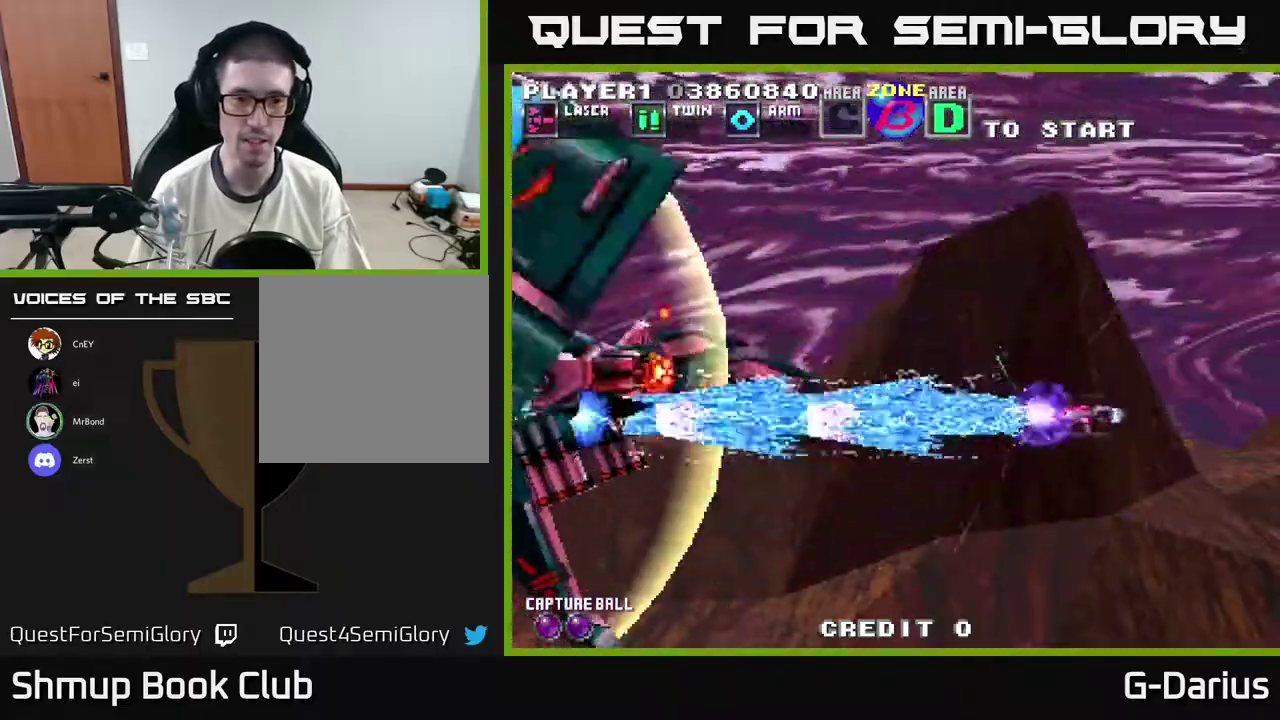
{"dt_ms": 500, "buttons": ["A"], "right_stick": "center", "events": [[217, "DPAD_UP", "up"], [250, "DPAD_DOWN", "down"], [333, "DPAD_DOWN", "up"], [400, "DPAD_UP", "down"], [467, "DPAD_UP", "up"]]}
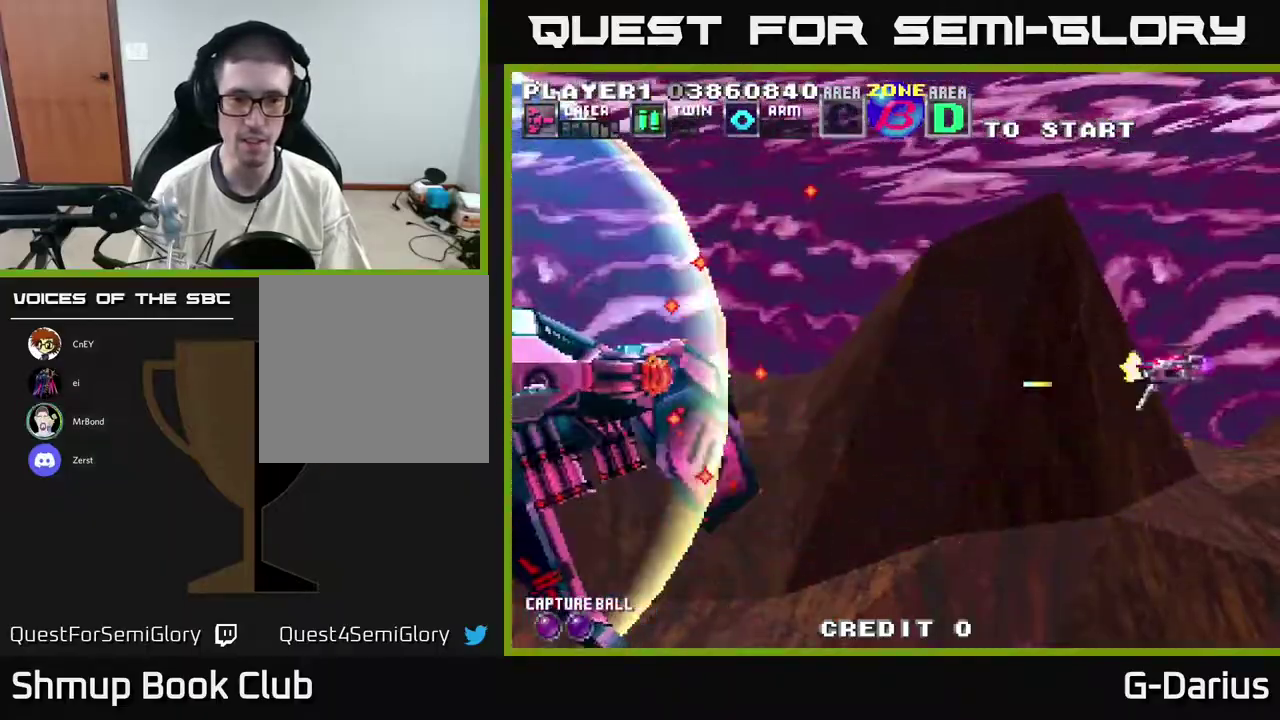
{"dt_ms": 500, "buttons": ["A"], "right_stick": "center", "events": []}
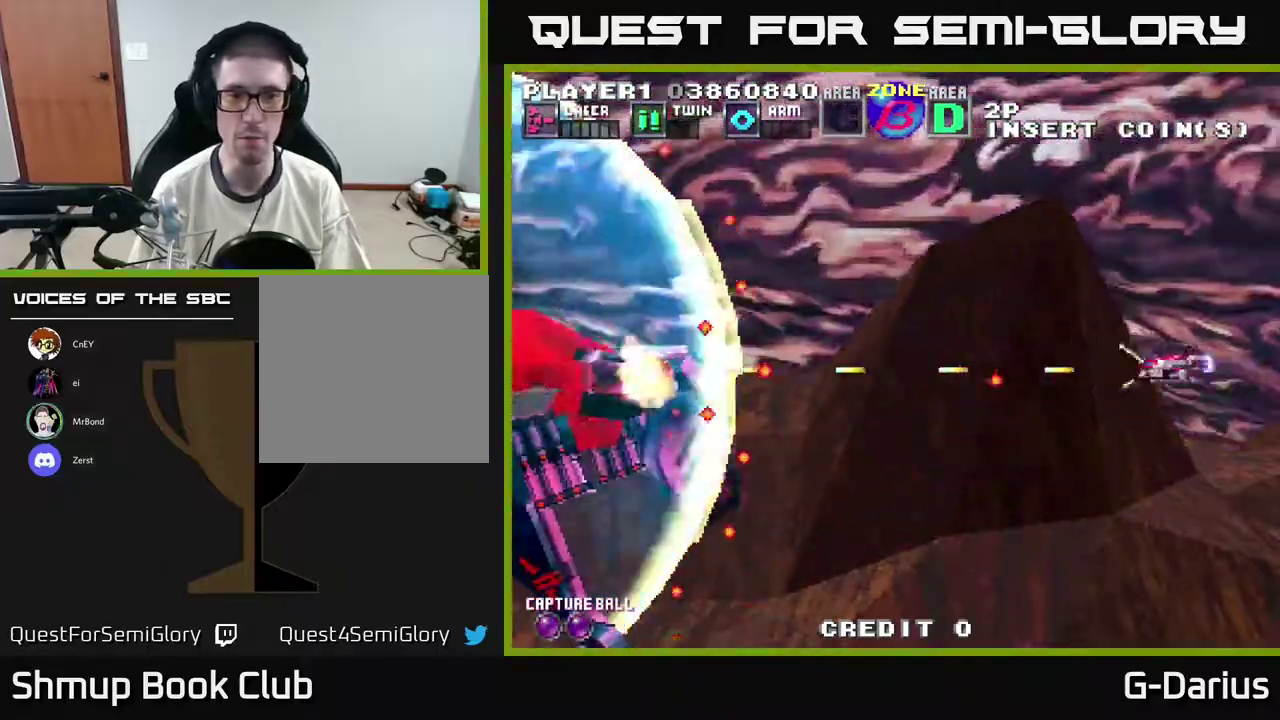
{"dt_ms": 400, "buttons": ["A", "DPAD_LEFT"], "right_stick": "center", "events": [[50, "DPAD_UP", "down"], [283, "DPAD_LEFT", "down"], [333, "DPAD_UP", "up"]]}
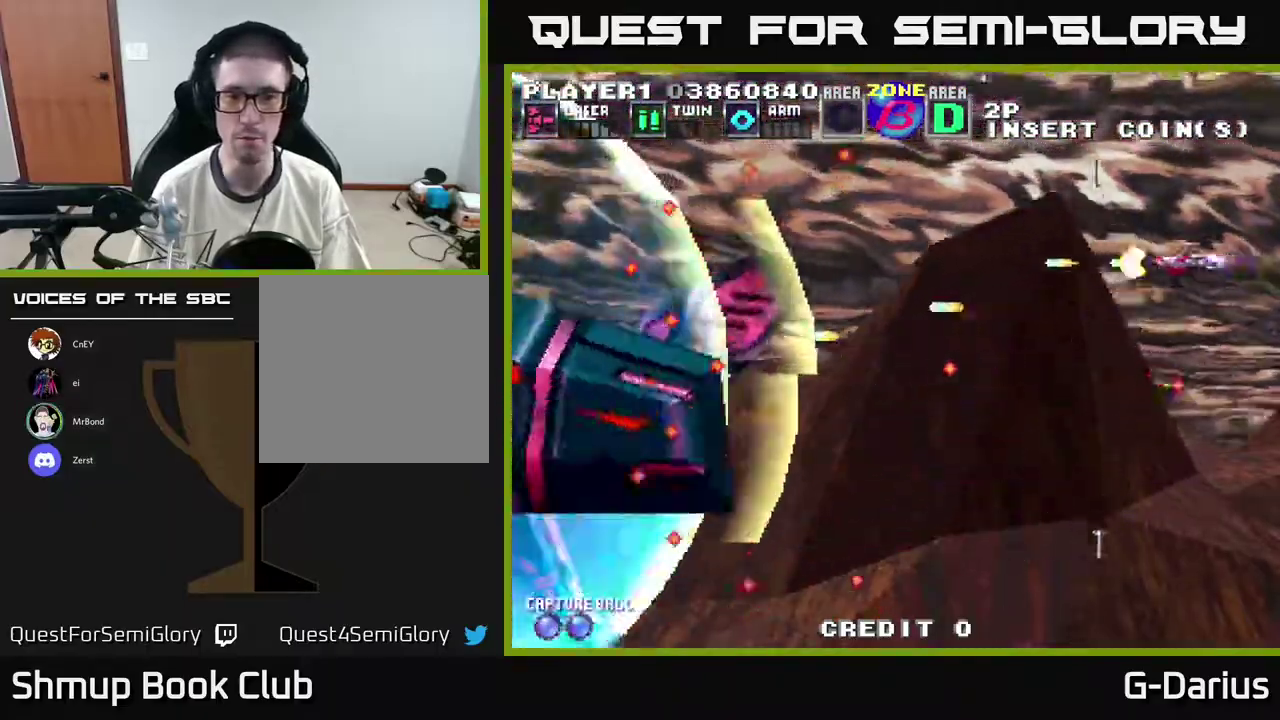
{"dt_ms": 400, "buttons": ["A", "DPAD_UP"], "right_stick": "center", "events": [[17, "DPAD_DOWN", "down"], [33, "DPAD_LEFT", "up"], [167, "DPAD_DOWN", "up"], [317, "DPAD_UP", "down"]]}
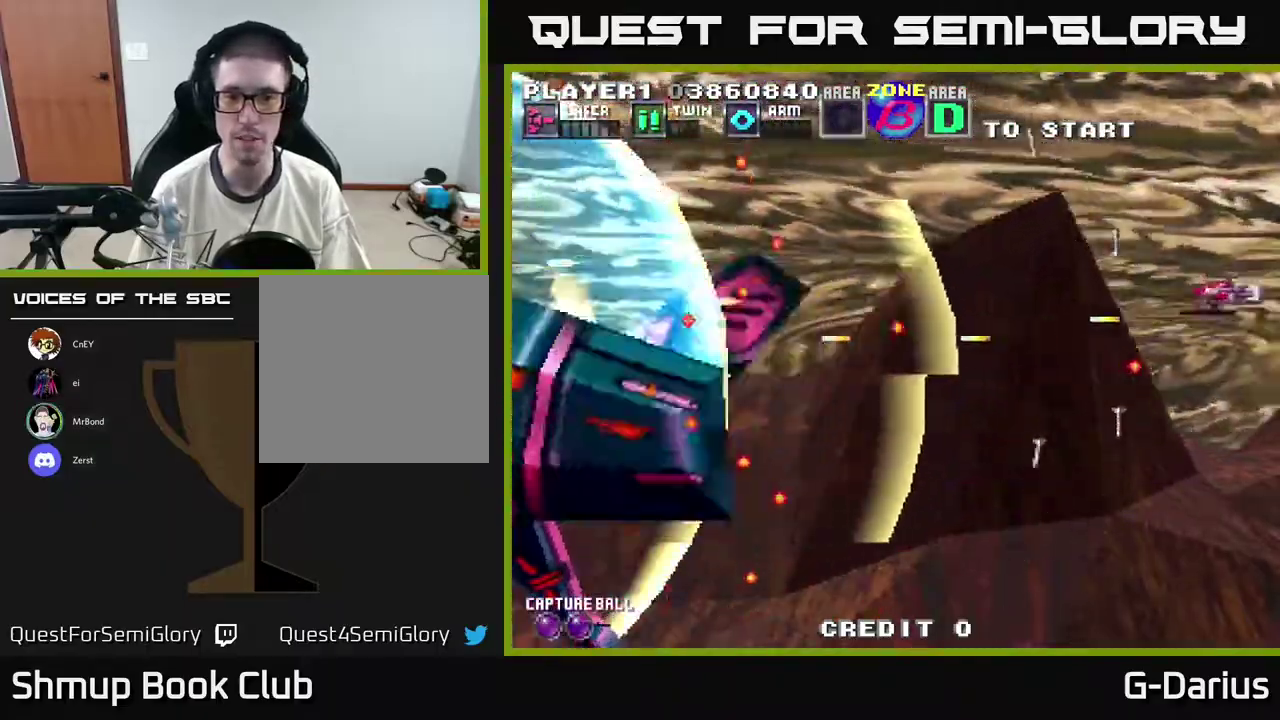
{"dt_ms": 600, "buttons": ["A", "DPAD_DOWN"], "right_stick": "center", "events": [[83, "DPAD_UP", "up"], [117, "DPAD_DOWN", "down"], [350, "DPAD_DOWN", "up"], [550, "DPAD_DOWN", "down"]]}
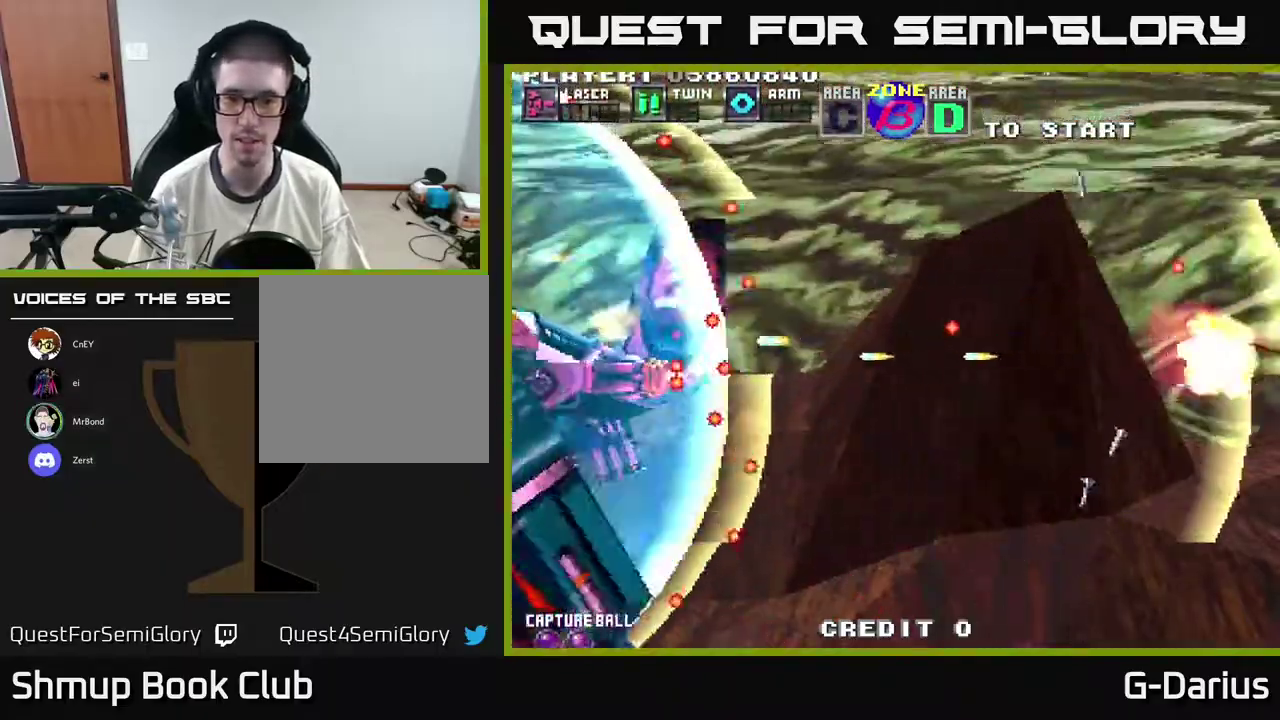
{"dt_ms": 600, "buttons": ["A"], "right_stick": "center", "events": [[50, "DPAD_DOWN", "up"], [83, "DPAD_UP", "down"], [200, "DPAD_LEFT", "down"], [233, "DPAD_UP", "up"], [283, "DPAD_LEFT", "up"]]}
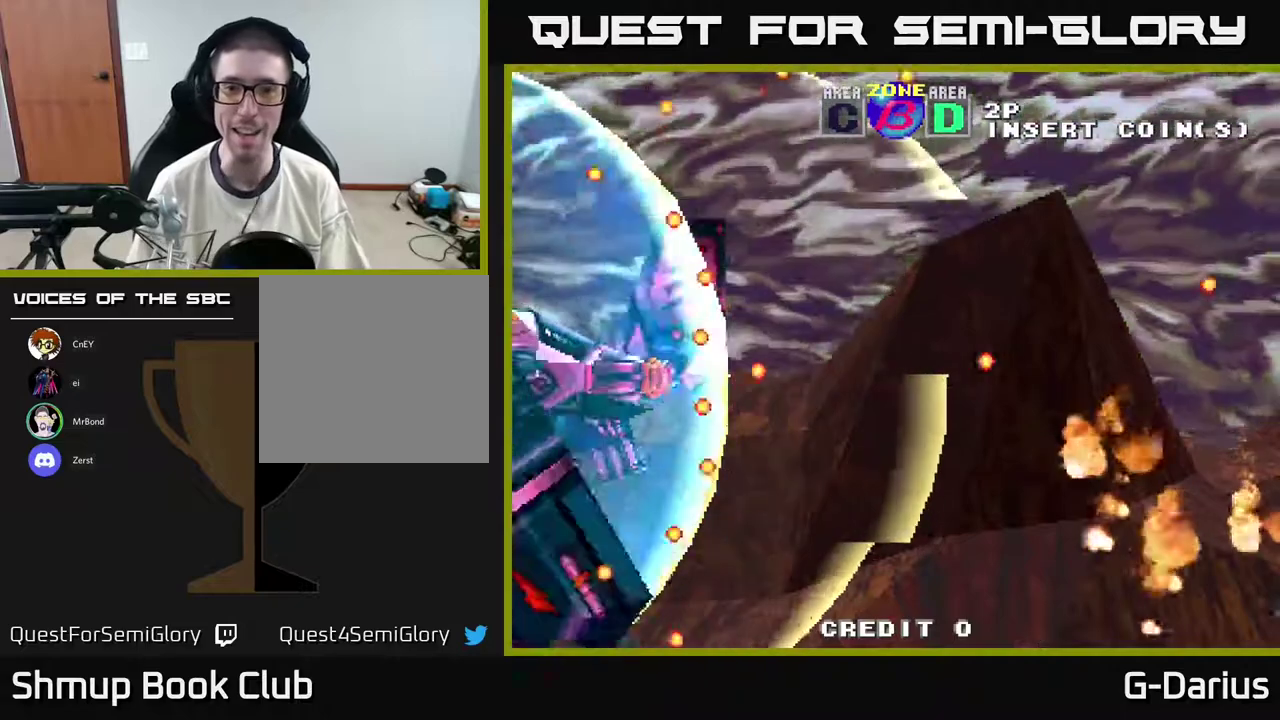
{"dt_ms": 500, "buttons": ["A"], "right_stick": "center", "events": []}
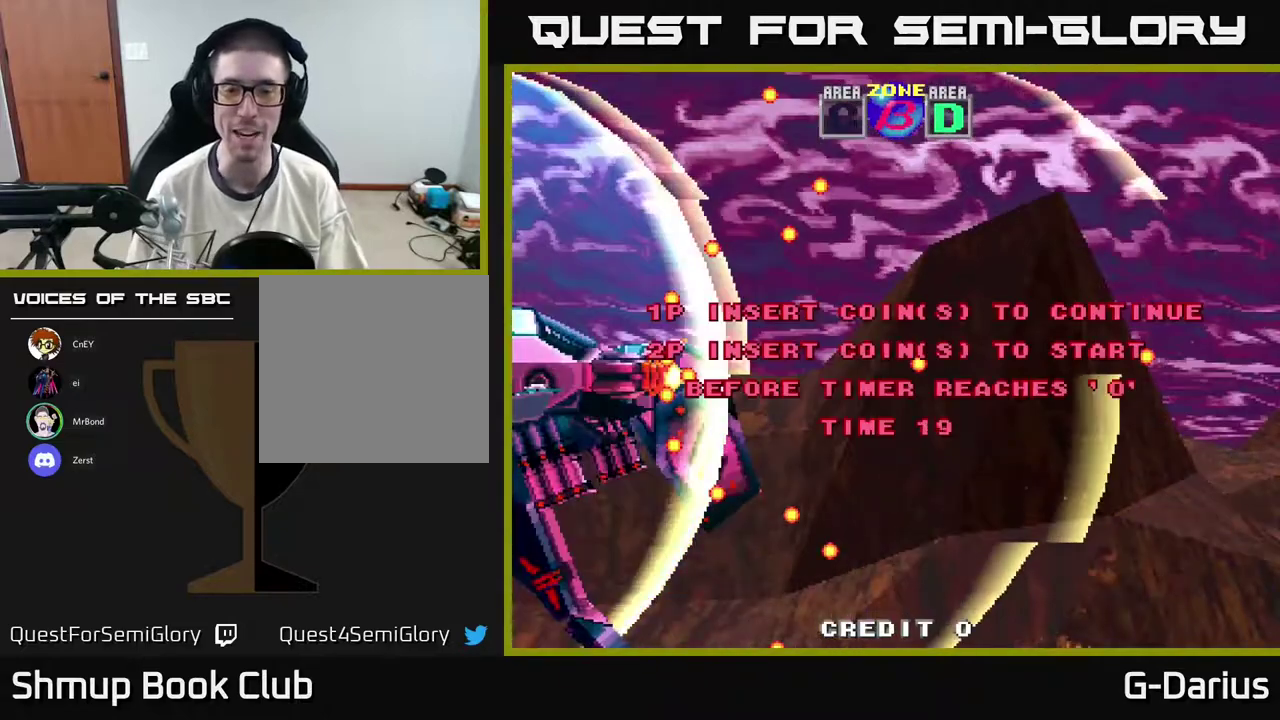
{"dt_ms": 300, "buttons": [], "right_stick": "center", "events": [[283, "A", "up"]]}
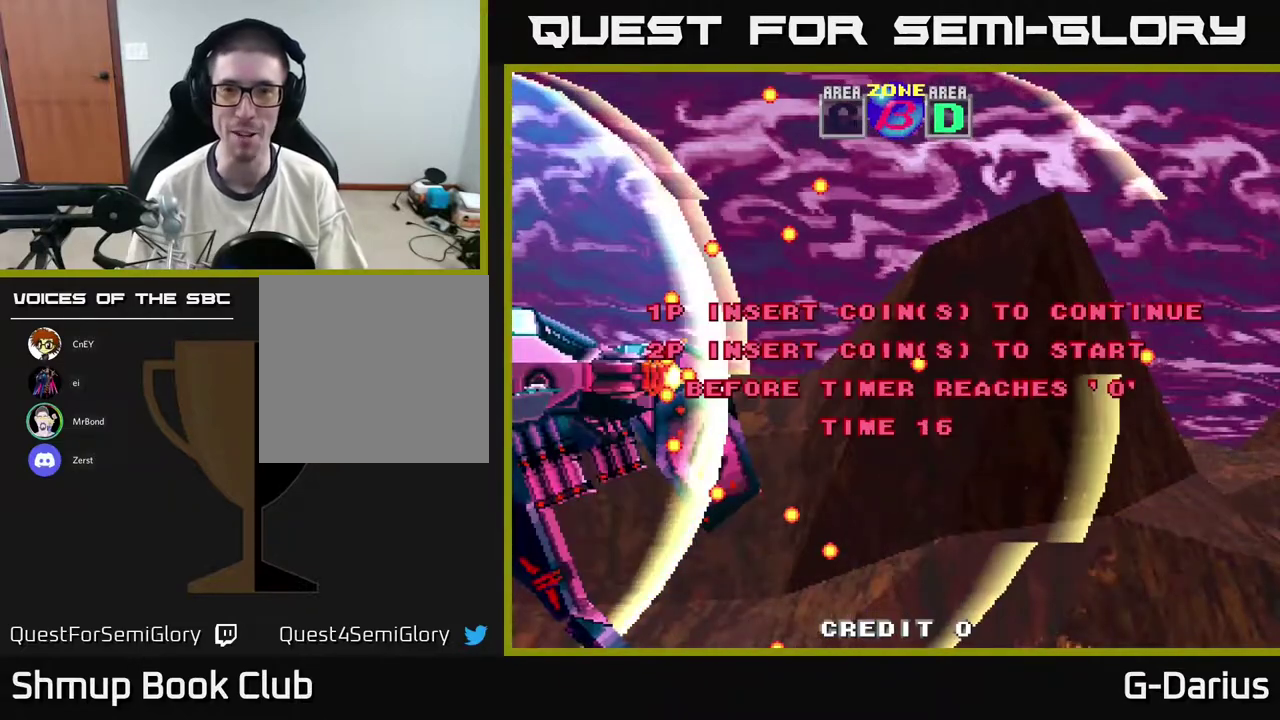
{"dt_ms": 700, "buttons": [], "right_stick": "center", "events": []}
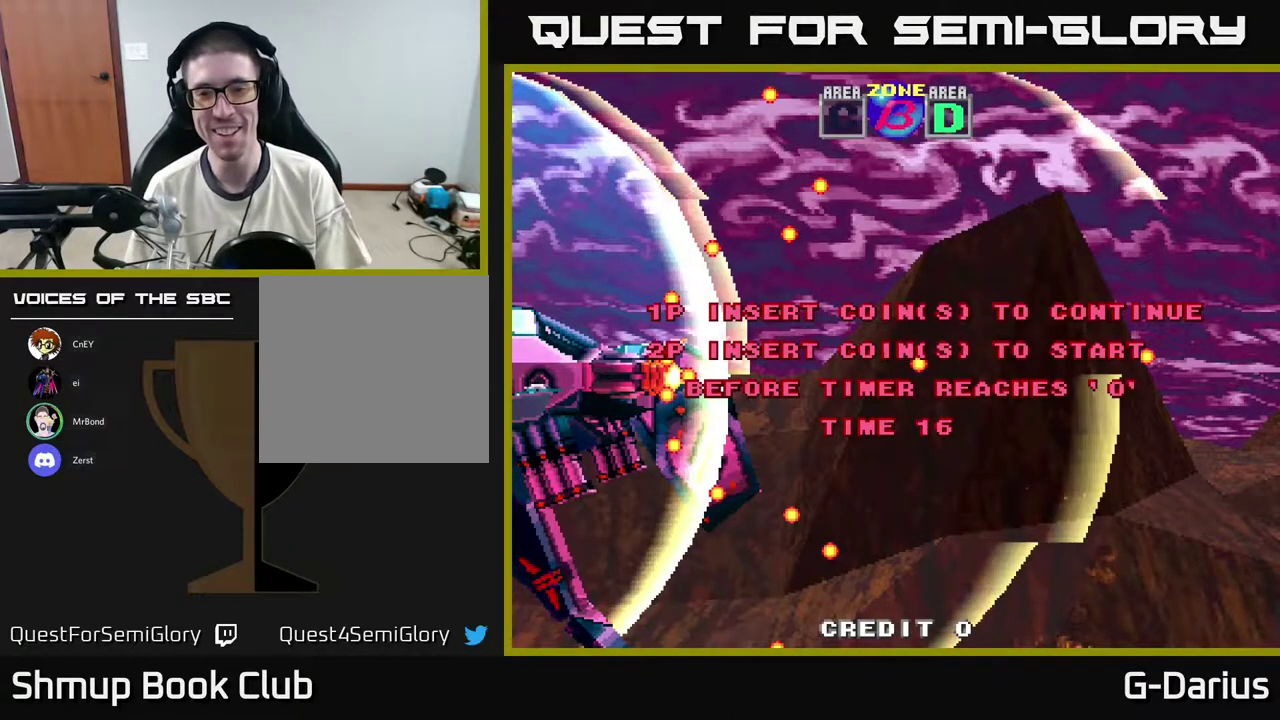
{"dt_ms": 500, "buttons": [], "right_stick": "center", "events": []}
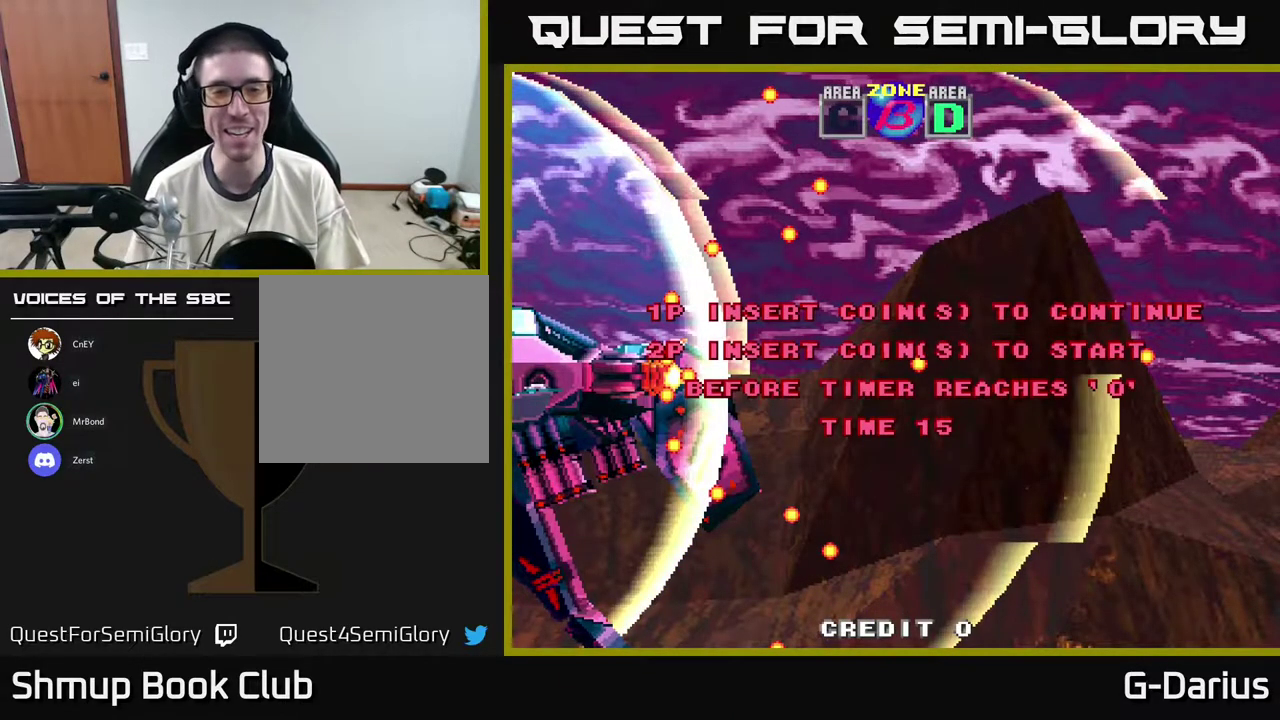
{"dt_ms": 500, "buttons": [], "right_stick": "center", "events": []}
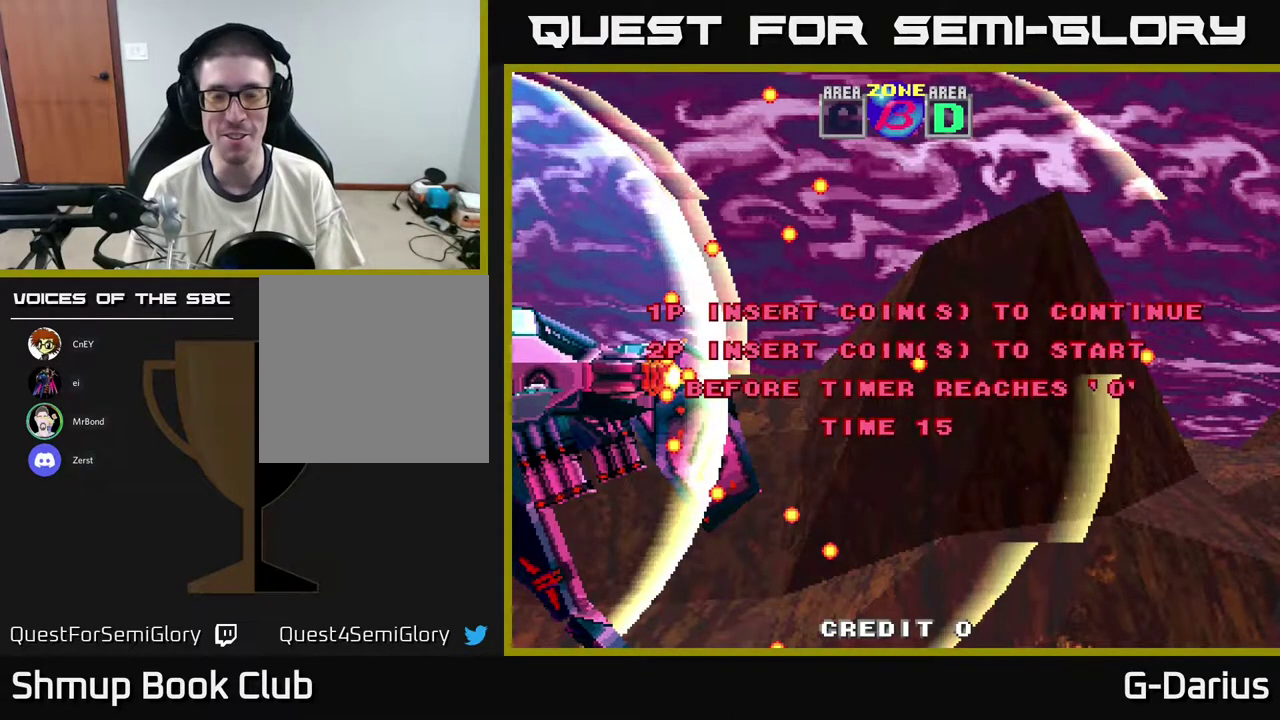
{"dt_ms": 500, "buttons": [], "right_stick": "center", "events": []}
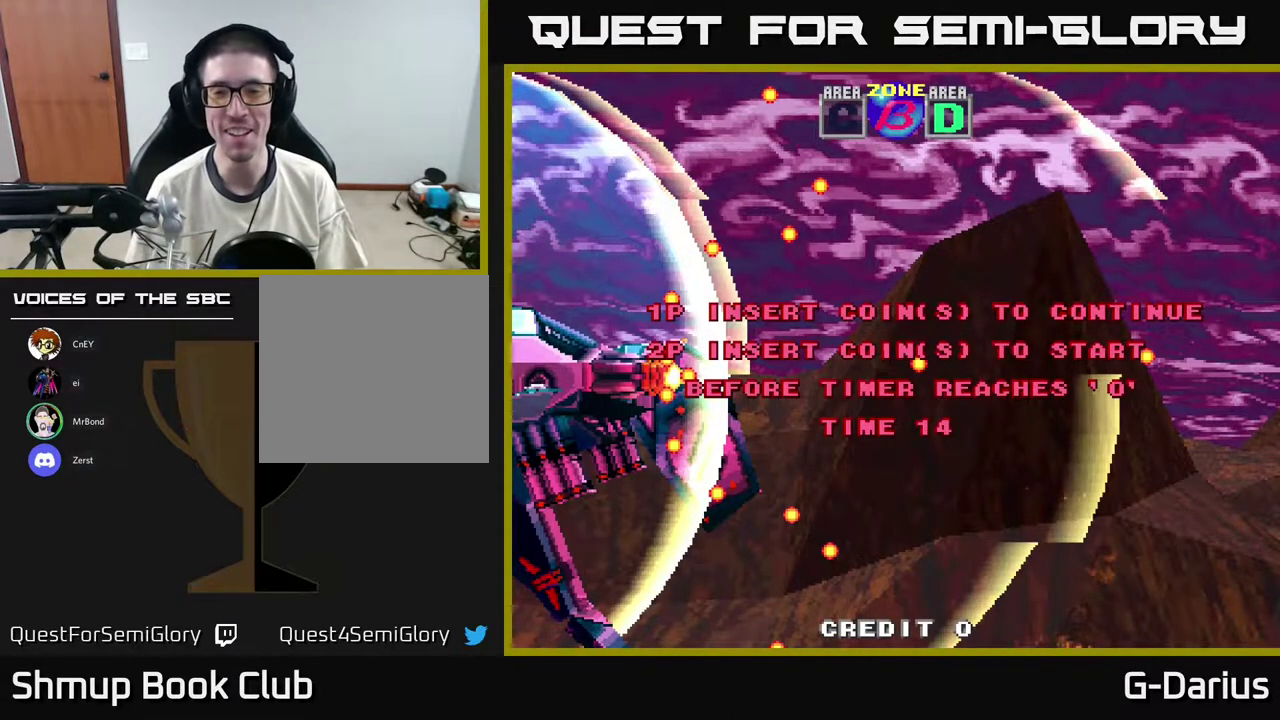
{"dt_ms": 500, "buttons": [], "right_stick": "center", "events": []}
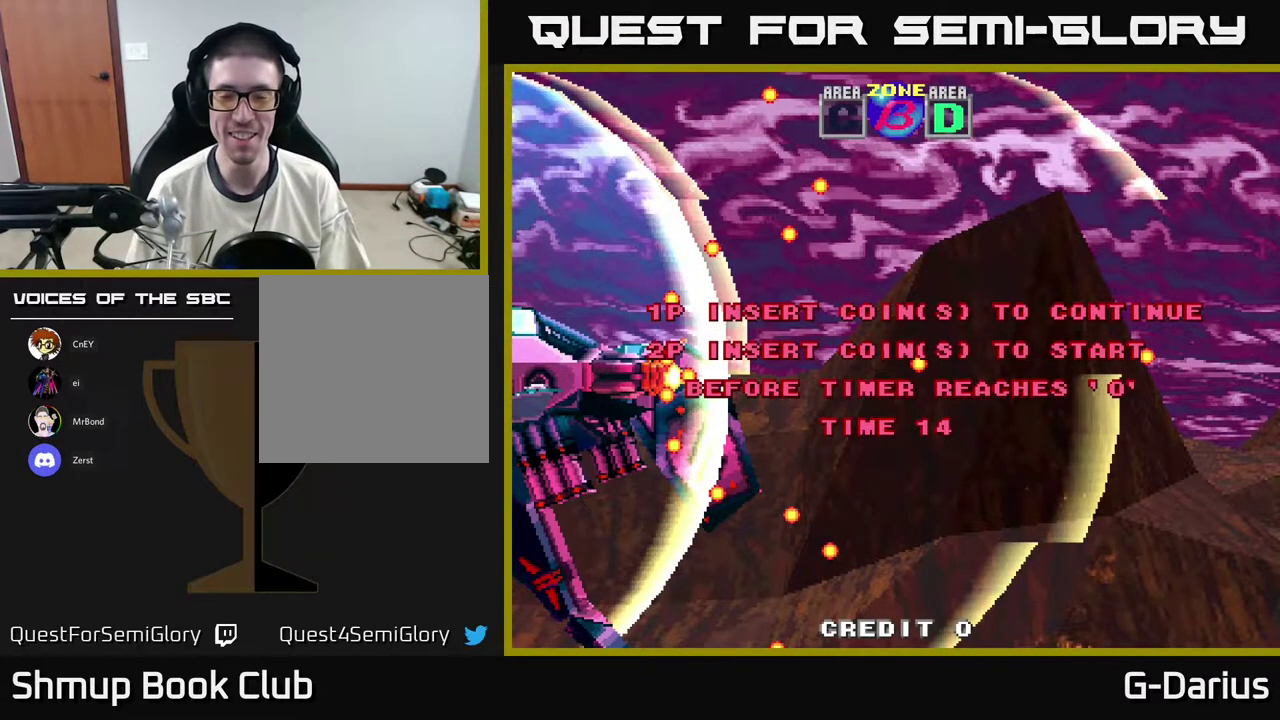
{"dt_ms": 500, "buttons": [], "right_stick": "center", "events": []}
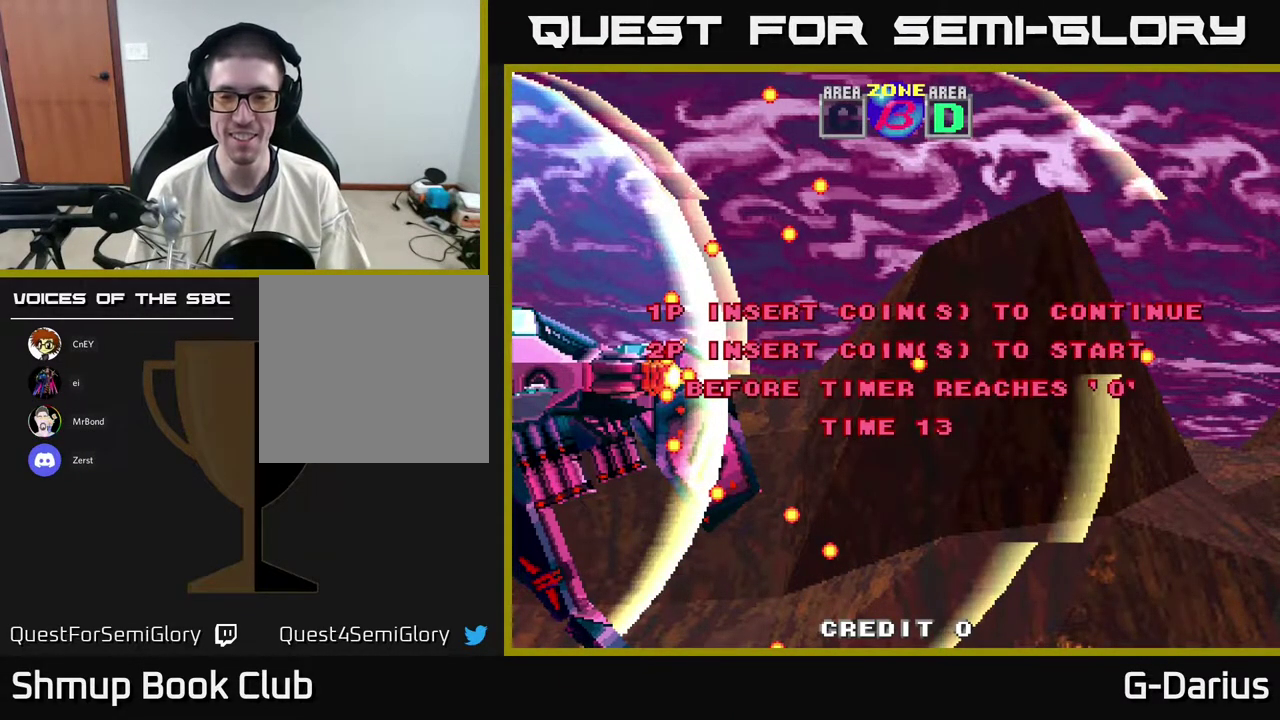
{"dt_ms": 500, "buttons": [], "right_stick": "center", "events": [[233, "DPAD_DOWN", "down"], [383, "DPAD_DOWN", "up"]]}
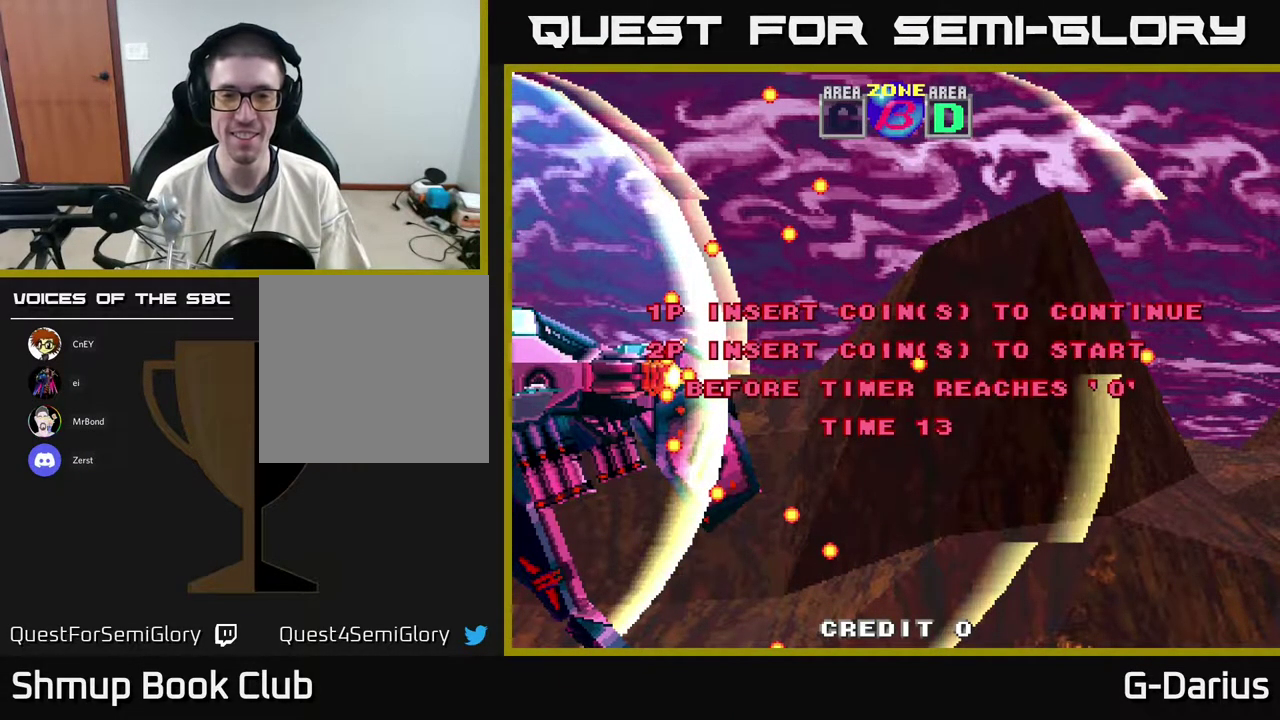
{"dt_ms": 300, "buttons": [], "right_stick": "center", "events": [[133, "DPAD_UP", "down"], [283, "DPAD_UP", "up"]]}
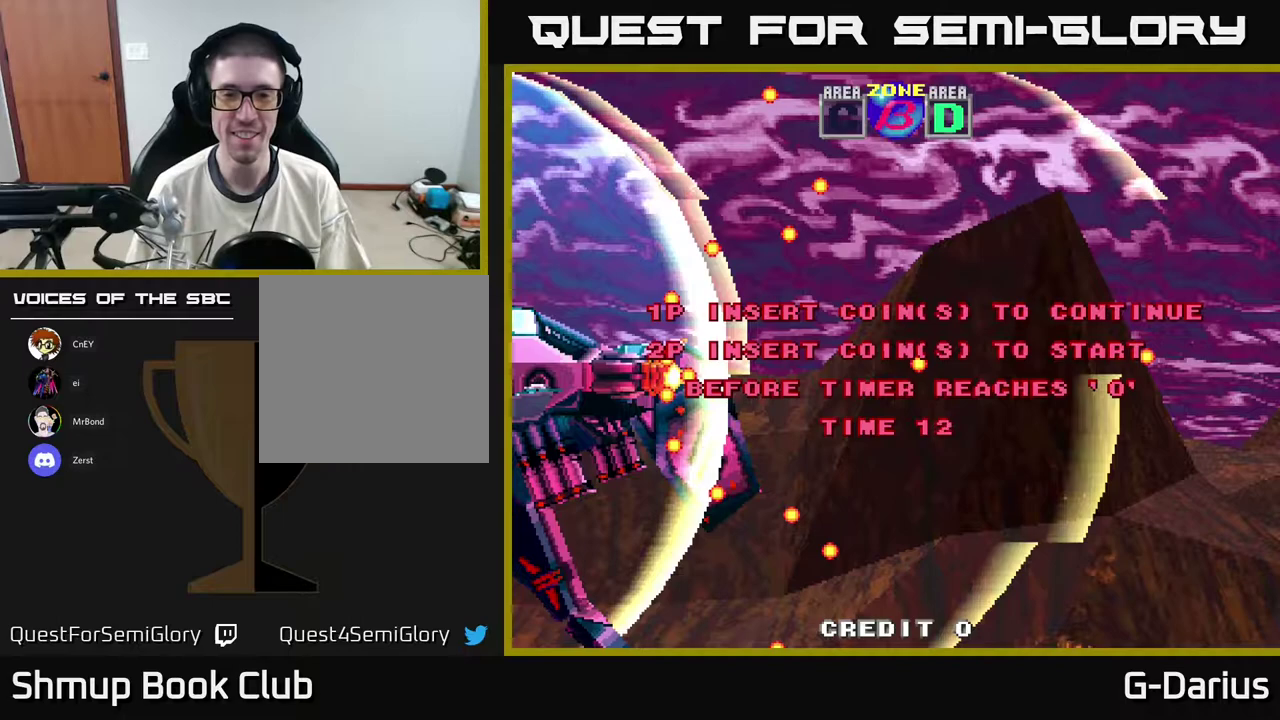
{"dt_ms": 600, "buttons": ["A"], "right_stick": "center", "events": [[117, "DPAD_DOWN", "down"], [233, "DPAD_DOWN", "up"], [517, "A", "down"]]}
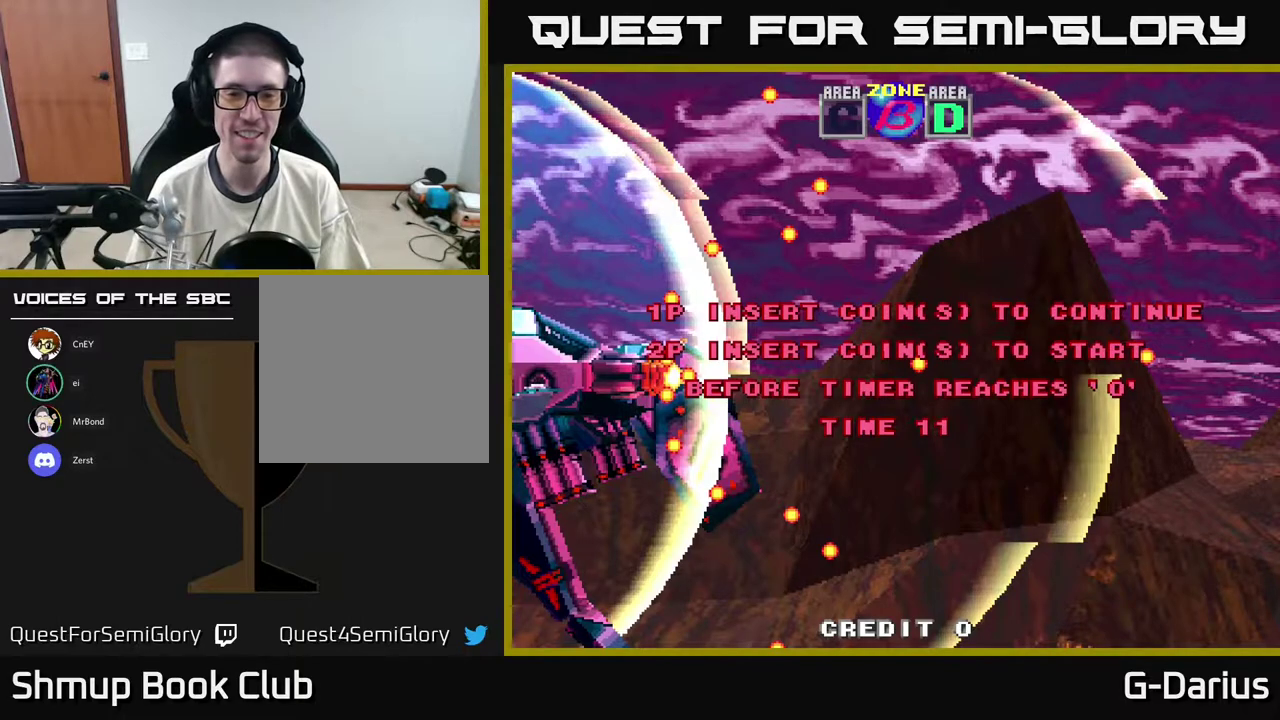
{"dt_ms": 600, "buttons": ["A"], "right_stick": "center", "events": []}
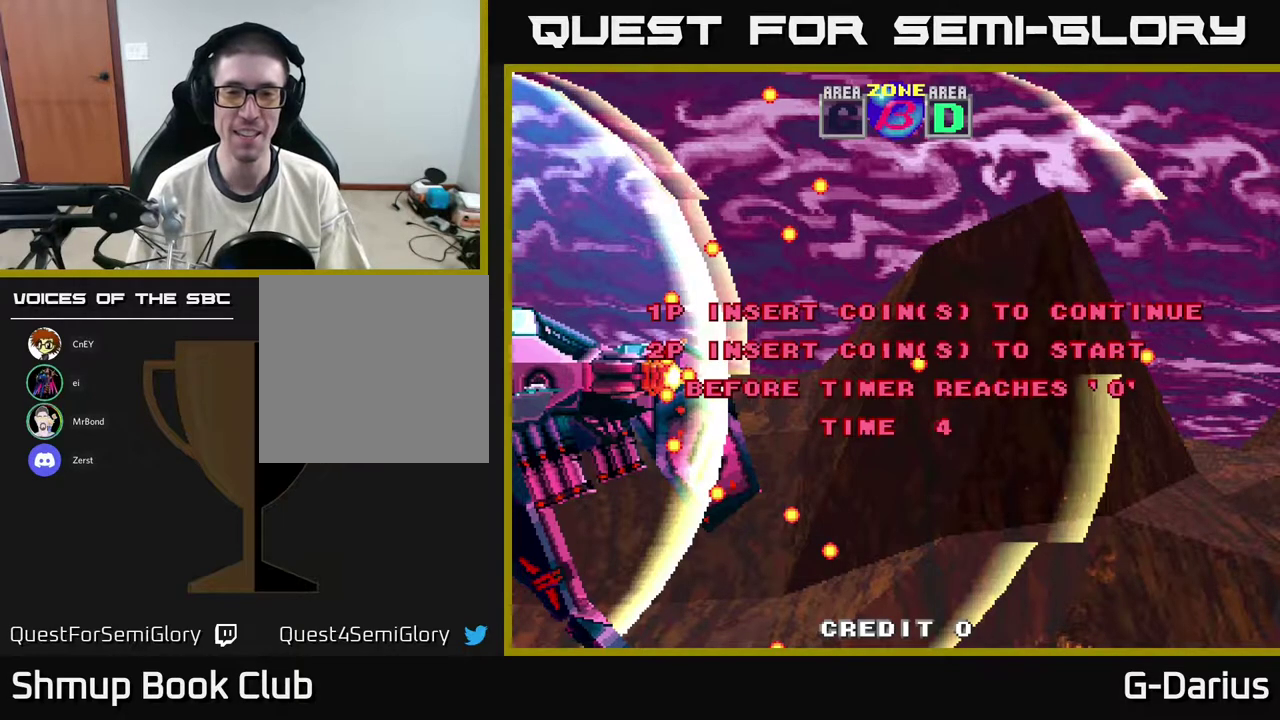
{"dt_ms": 500, "buttons": [], "right_stick": "center", "events": [[200, "A", "up"]]}